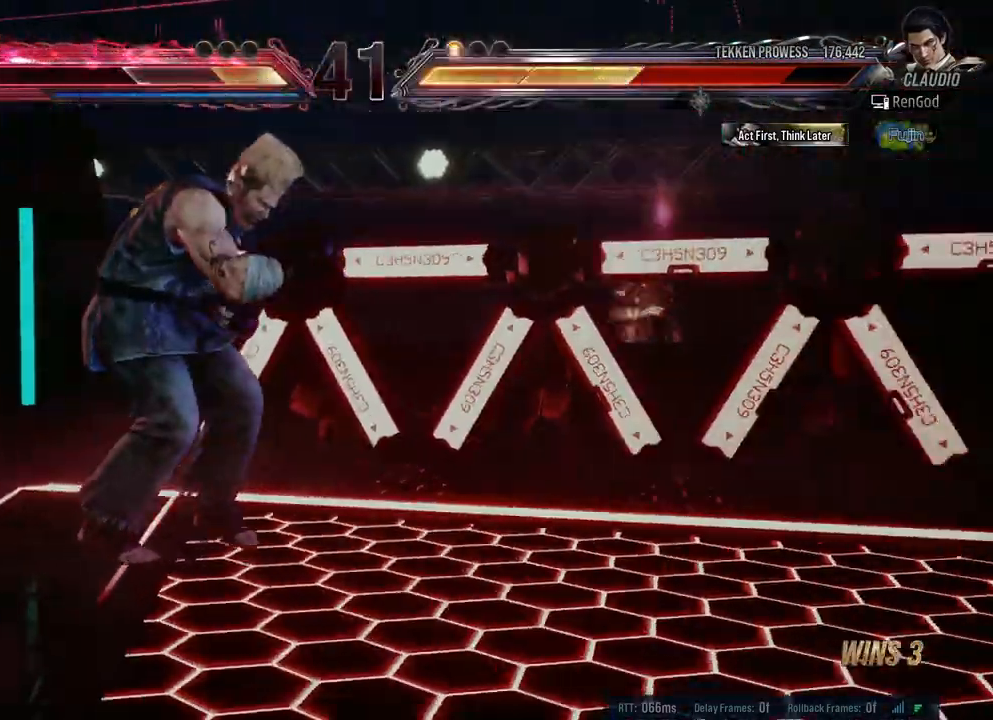
Gameplay with a controller (Xbox layout); each line is a JSON object with the inputs held at the frame after it. "events" lists button and stick changes between this image and that frame as [ms after this image, input, new state], when the widget could be followed in between. Not read: L2 R2.
{"buttons": [], "left_stick": "up", "right_stick": "center", "events": [[333, "left_stick", "up"]]}
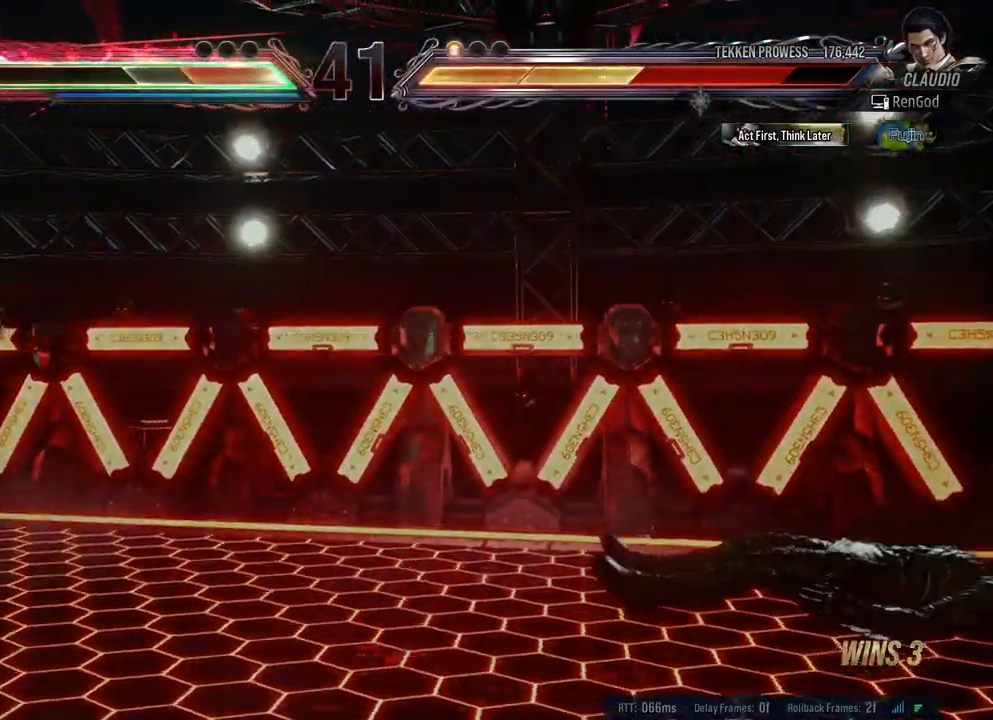
{"buttons": [], "left_stick": "up", "right_stick": "center", "events": []}
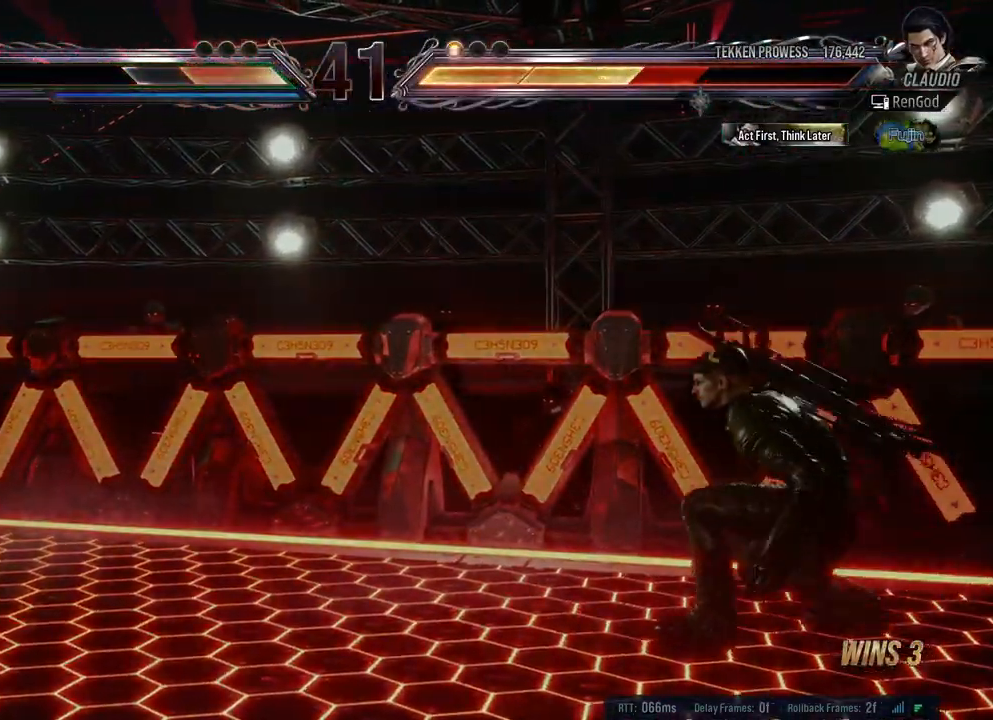
{"buttons": [], "left_stick": "center", "right_stick": "center", "events": [[17, "left_stick", "center"]]}
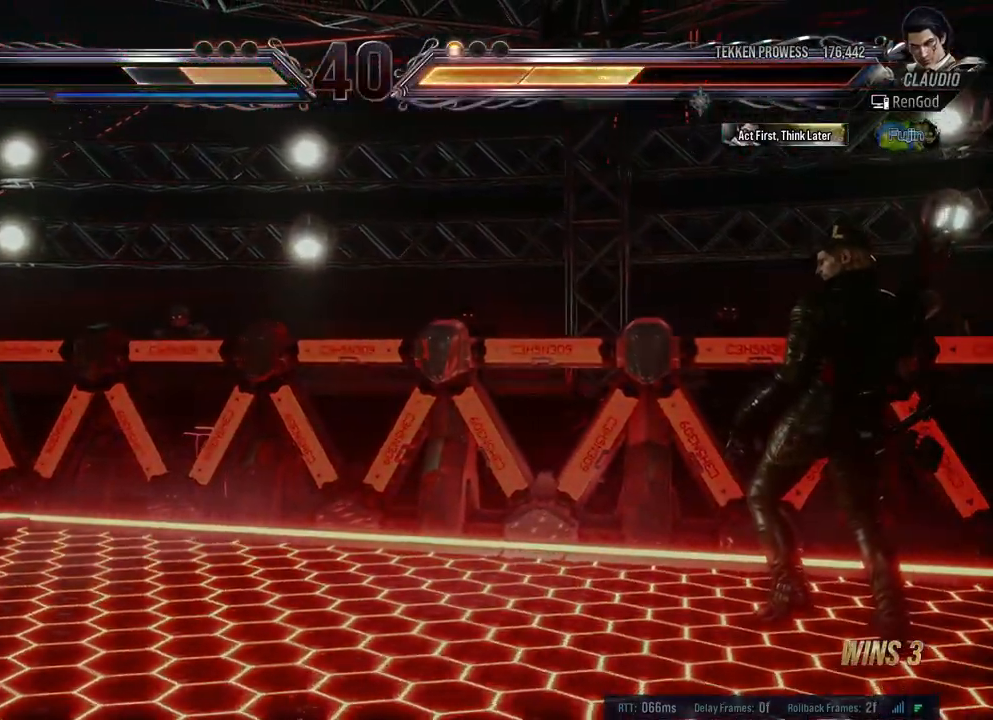
{"buttons": [], "left_stick": "center", "right_stick": "center", "events": [[267, "left_stick", "down"], [400, "left_stick", "center"]]}
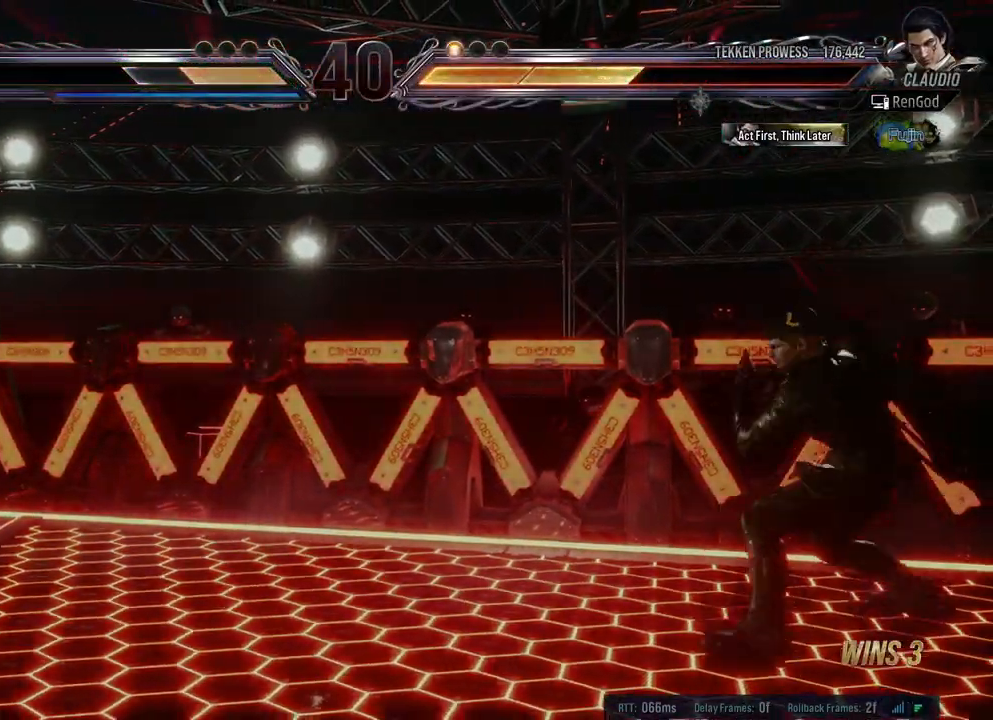
{"buttons": [], "left_stick": "left", "right_stick": "center", "events": [[267, "left_stick", "left"]]}
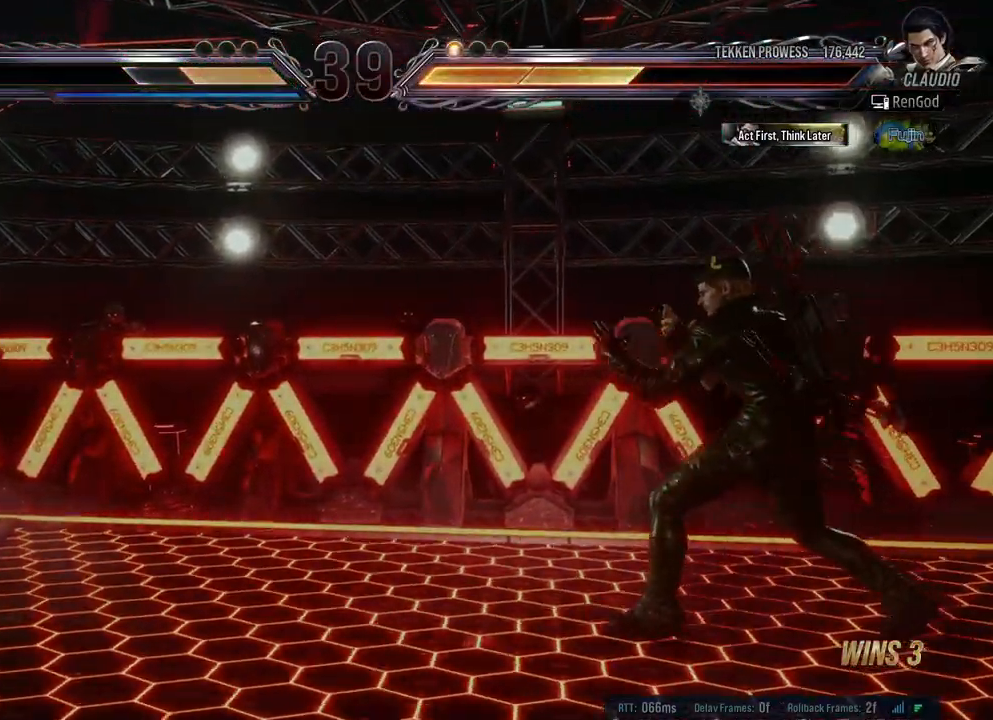
{"buttons": [], "left_stick": "left", "right_stick": "center", "events": []}
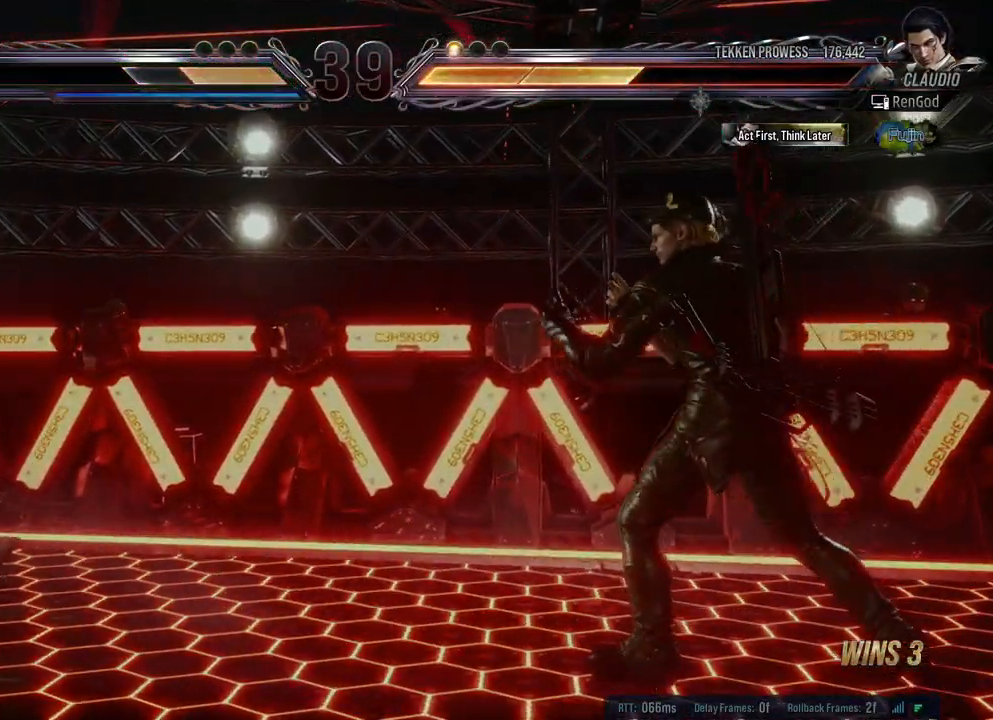
{"buttons": [], "left_stick": "left", "right_stick": "center", "events": []}
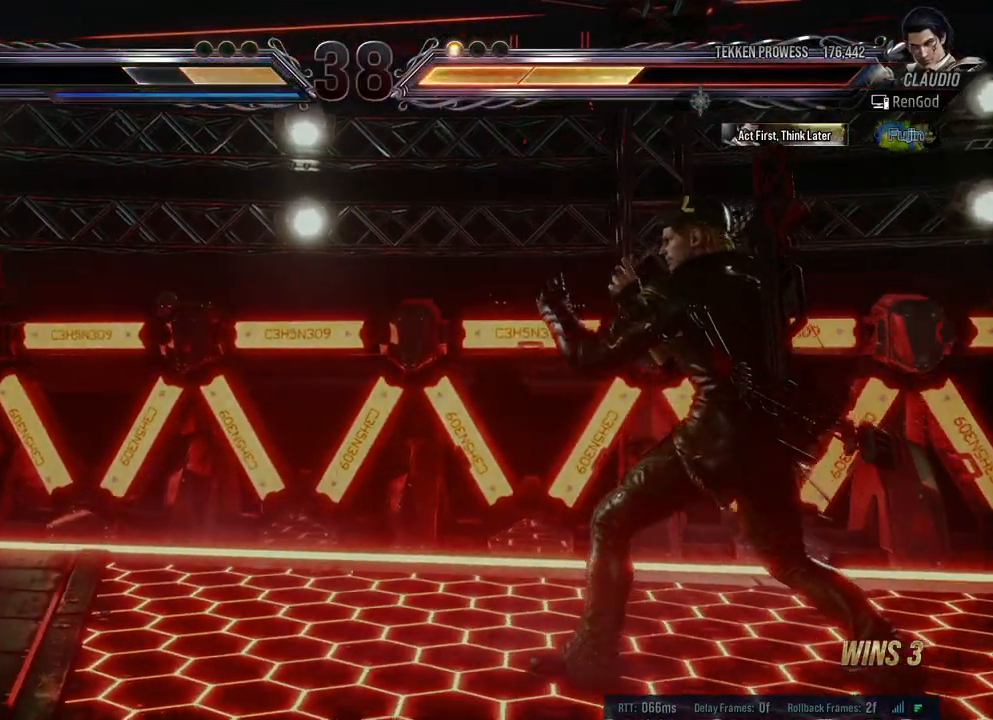
{"buttons": [], "left_stick": "center", "right_stick": "center", "events": [[283, "left_stick", "center"]]}
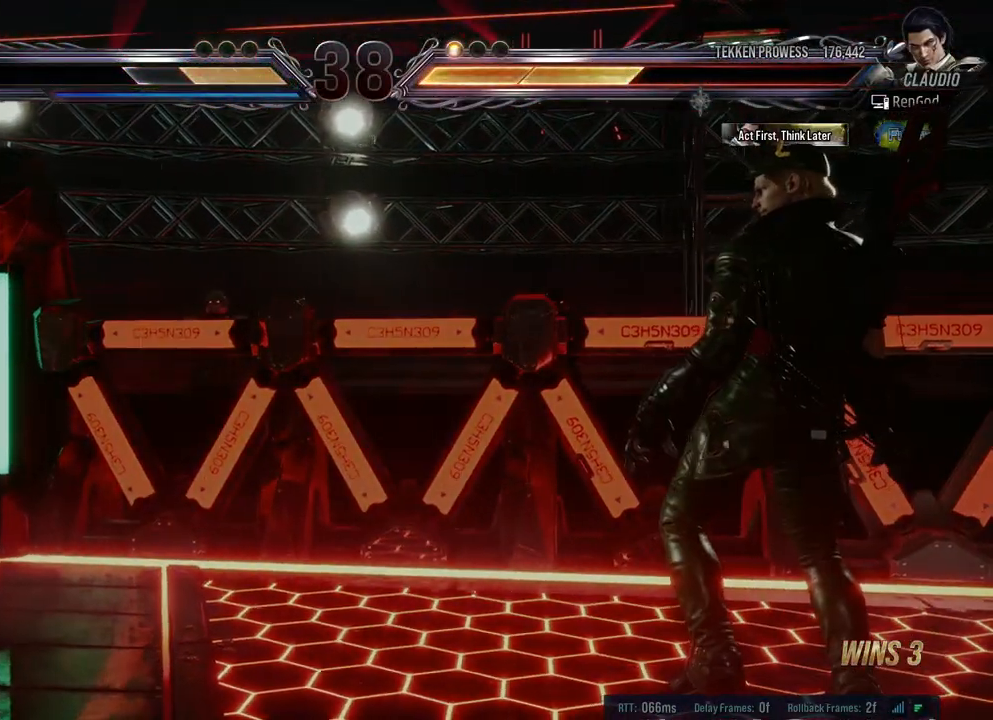
{"buttons": [], "left_stick": "center", "right_stick": "center", "events": []}
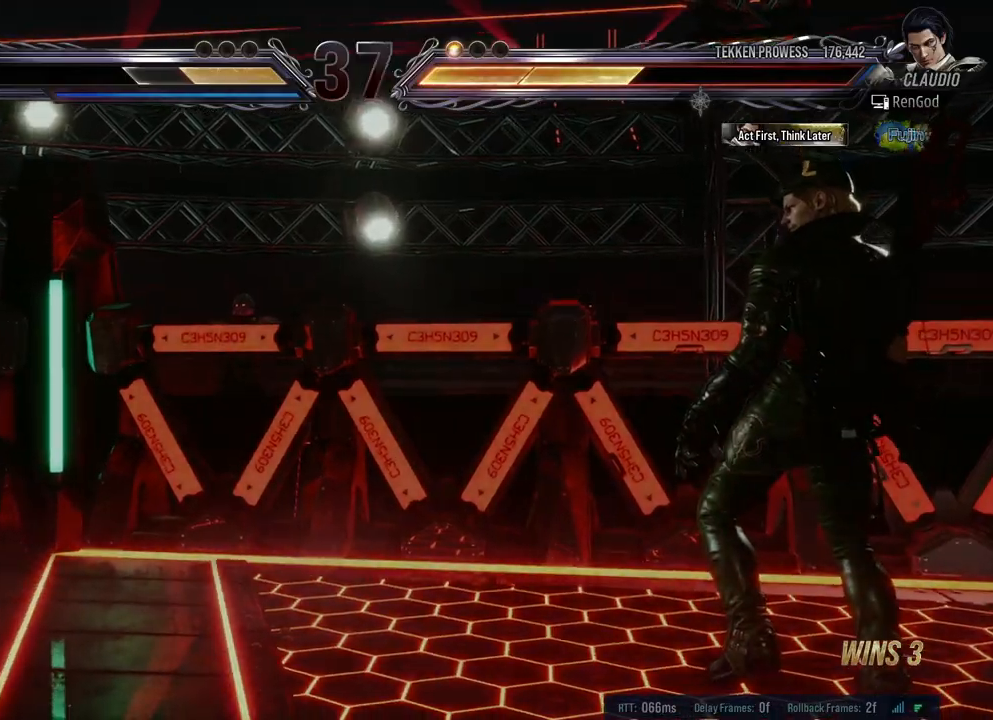
{"buttons": ["A"], "left_stick": "center", "right_stick": "center", "events": [[83, "left_stick", "left"], [200, "left_stick", "center"], [267, "left_stick", "left"], [433, "left_stick", "center"], [467, "A", "down"]]}
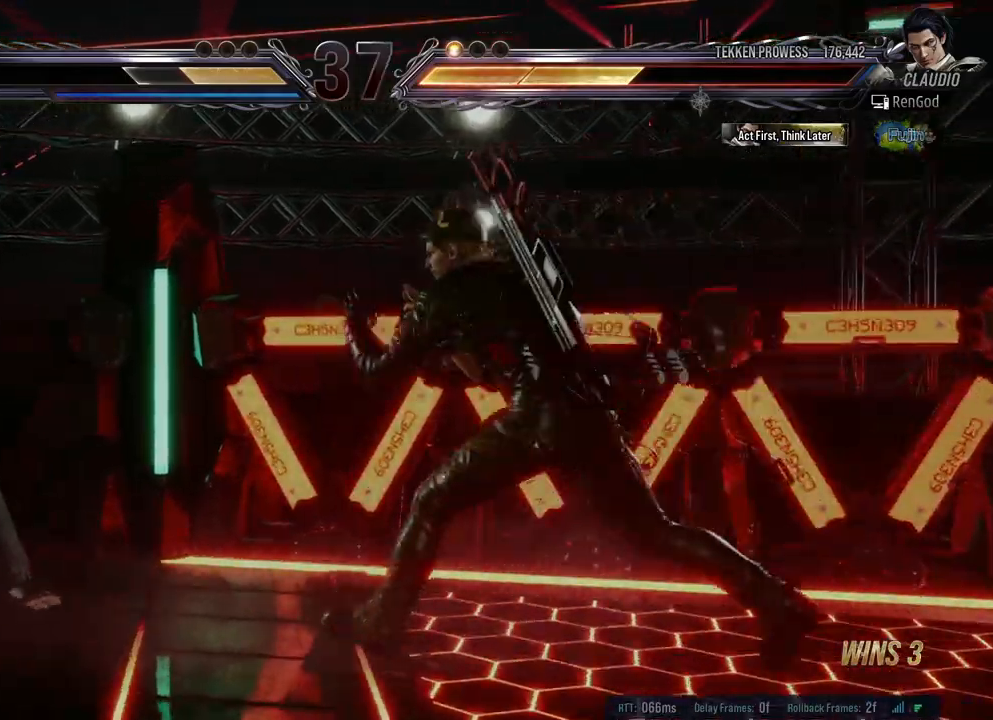
{"buttons": [], "left_stick": "left", "right_stick": "center", "events": [[33, "A", "up"], [100, "Y", "down"], [300, "Y", "up"], [350, "left_stick", "left"]]}
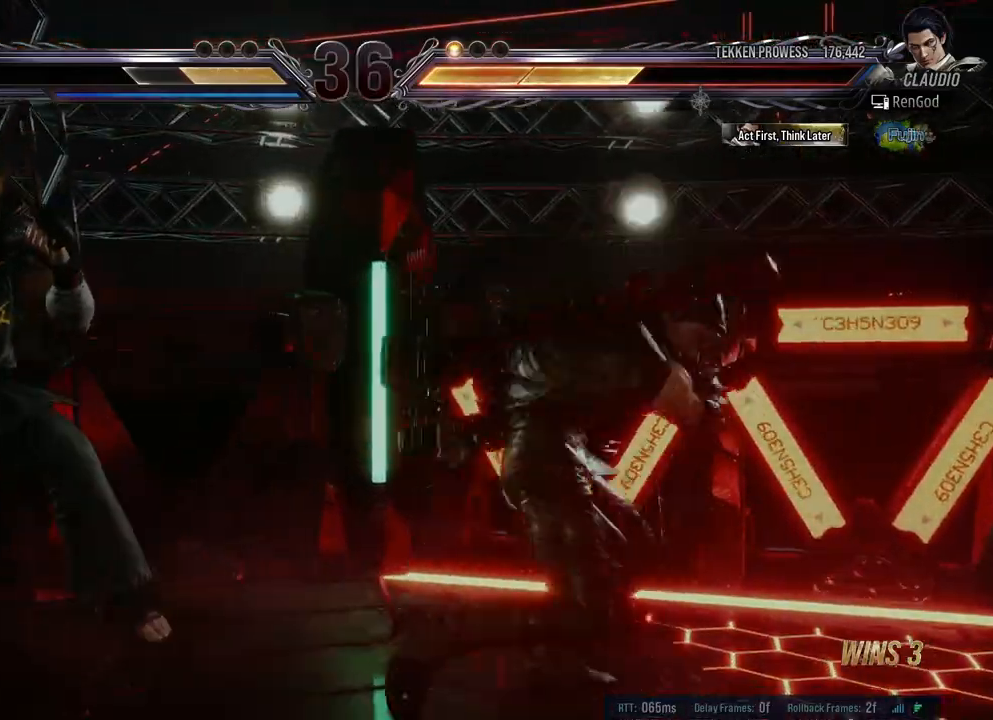
{"buttons": [], "left_stick": "right", "right_stick": "center", "events": [[250, "left_stick", "right"], [383, "left_stick", "center"], [433, "left_stick", "right"]]}
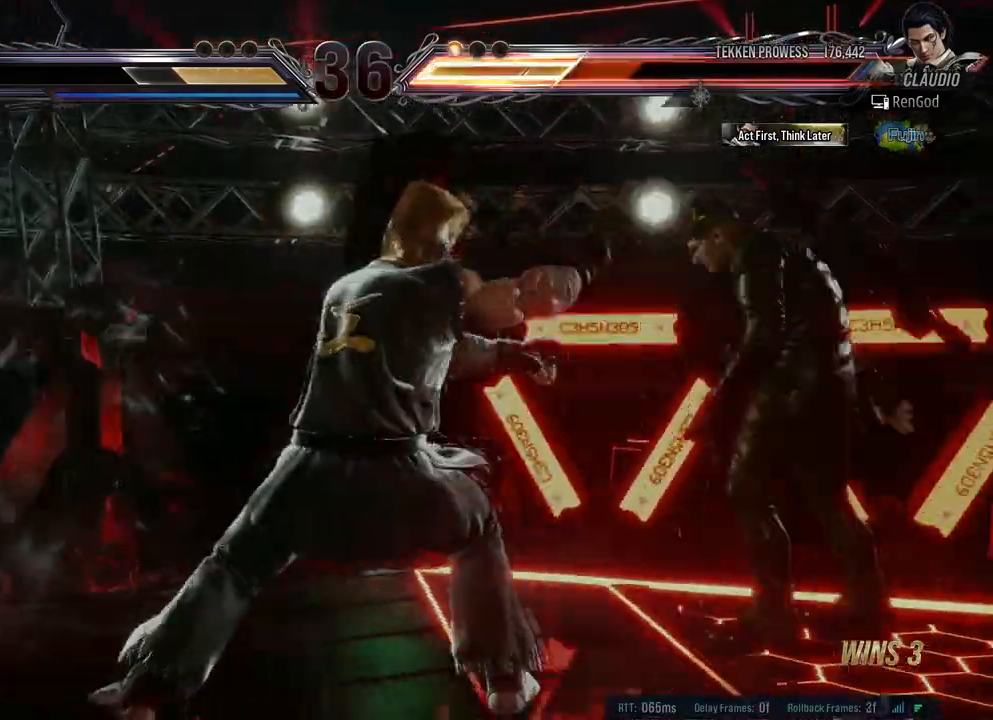
{"buttons": [], "left_stick": "center", "right_stick": "center", "events": [[500, "left_stick", "center"]]}
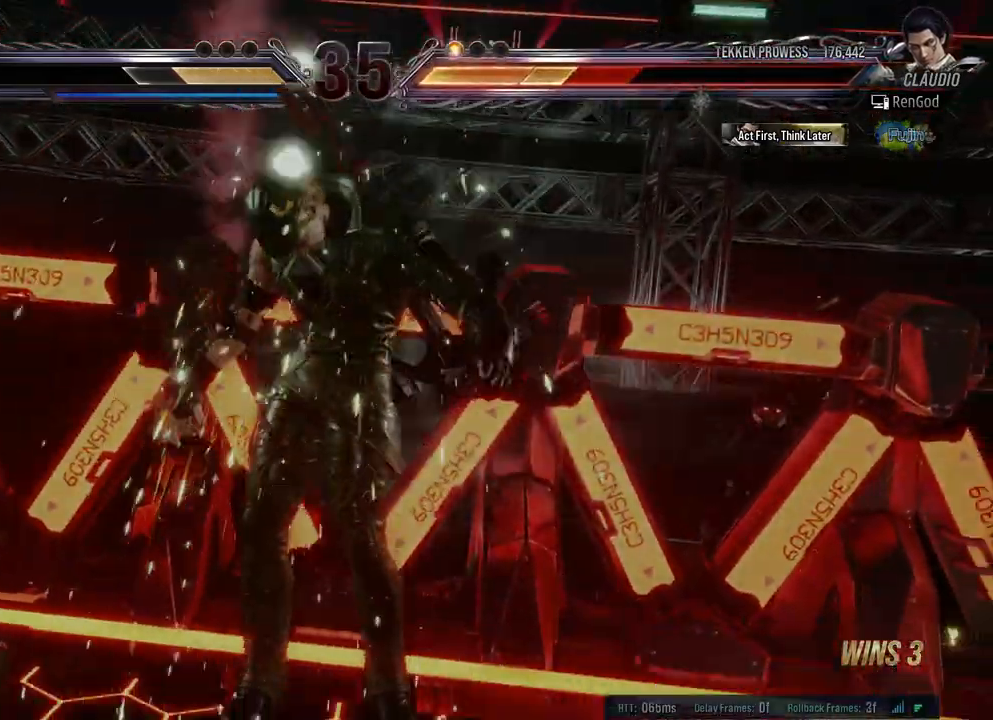
{"buttons": [], "left_stick": "center", "right_stick": "center", "events": []}
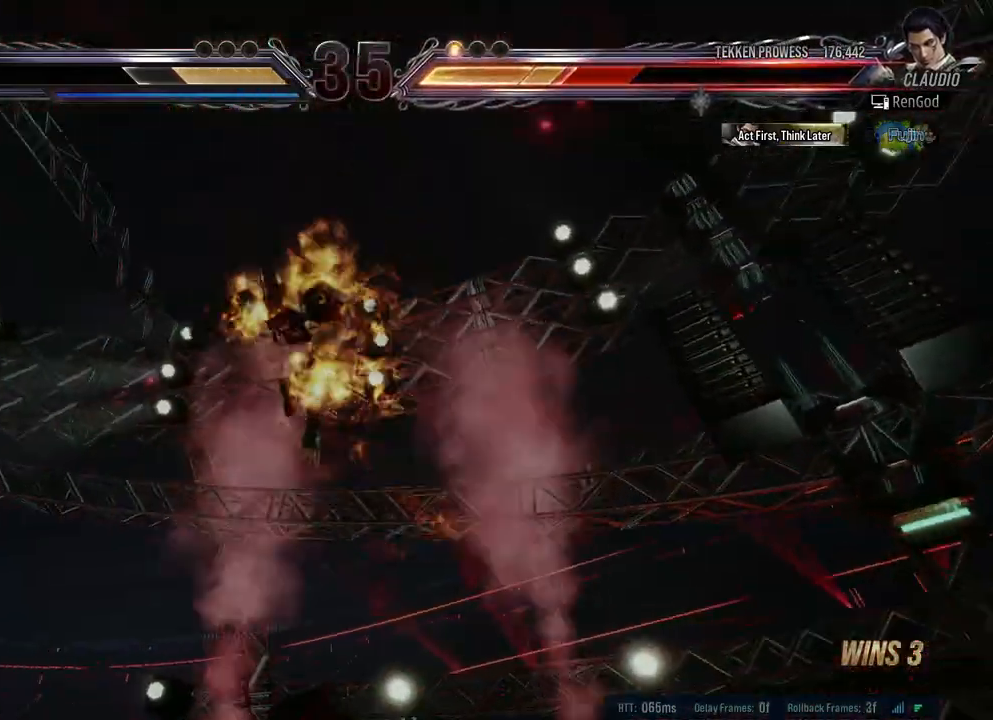
{"buttons": [], "left_stick": "center", "right_stick": "center", "events": []}
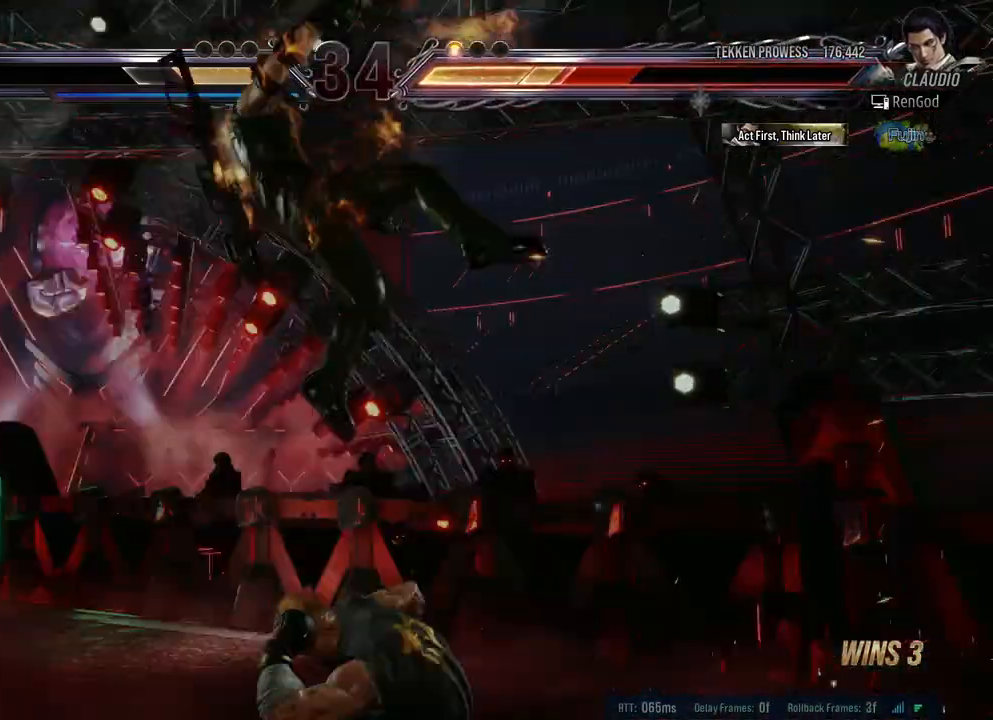
{"buttons": [], "left_stick": "center", "right_stick": "center", "events": []}
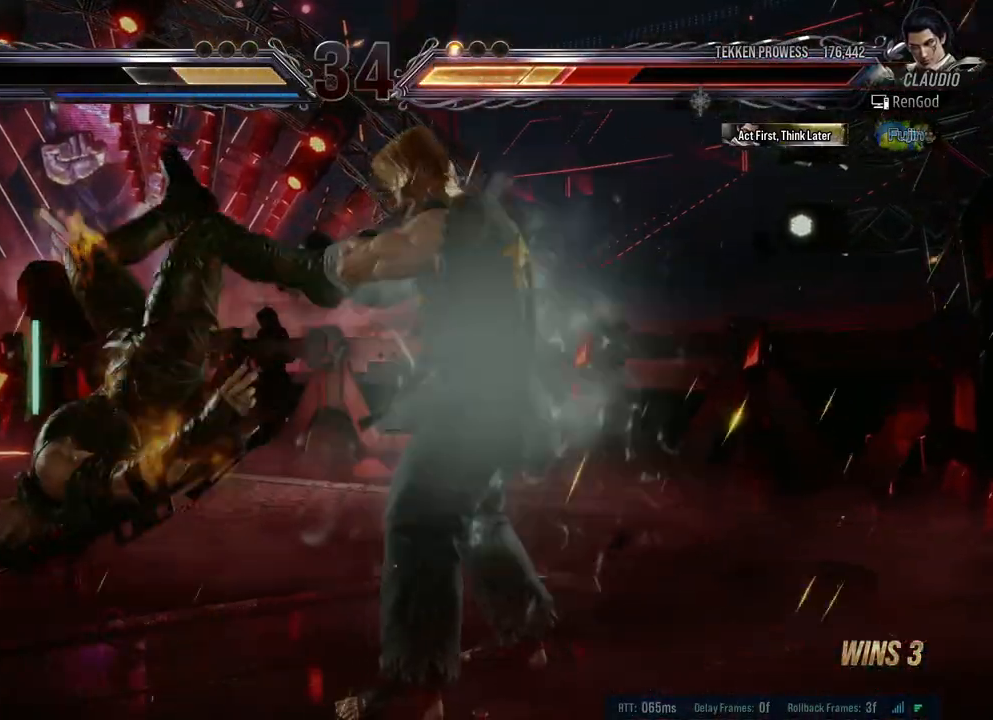
{"buttons": [], "left_stick": "center", "right_stick": "center", "events": [[183, "B", "down"], [183, "X", "down"], [183, "Y", "down"], [233, "A", "down"], [350, "A", "up"], [350, "B", "up"], [350, "X", "up"], [350, "Y", "up"]]}
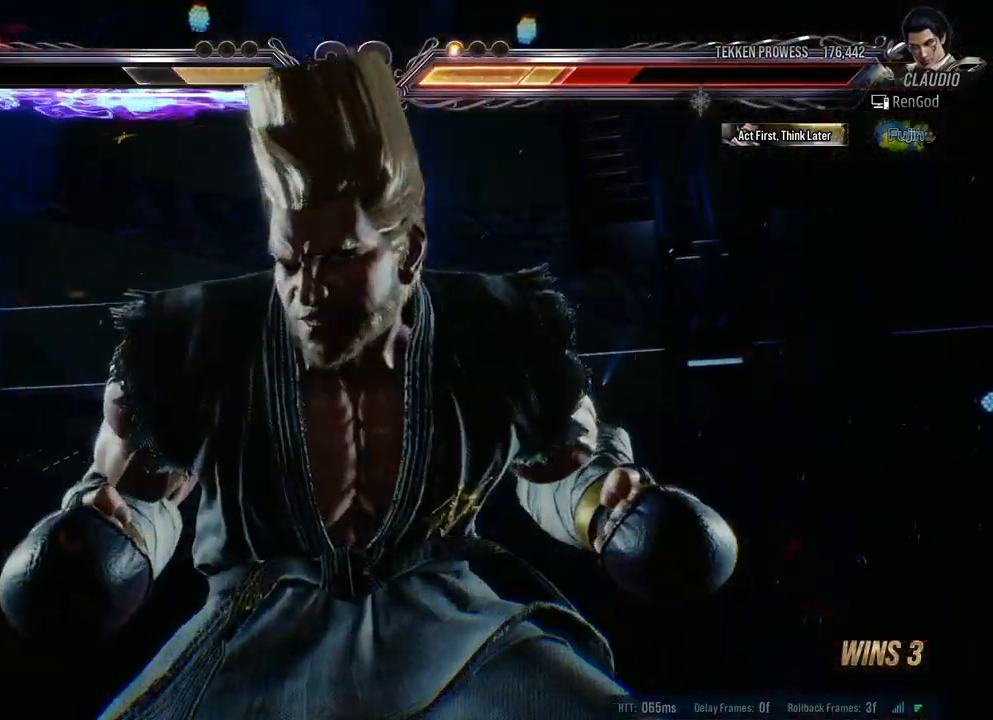
{"buttons": [], "left_stick": "center", "right_stick": "center", "events": []}
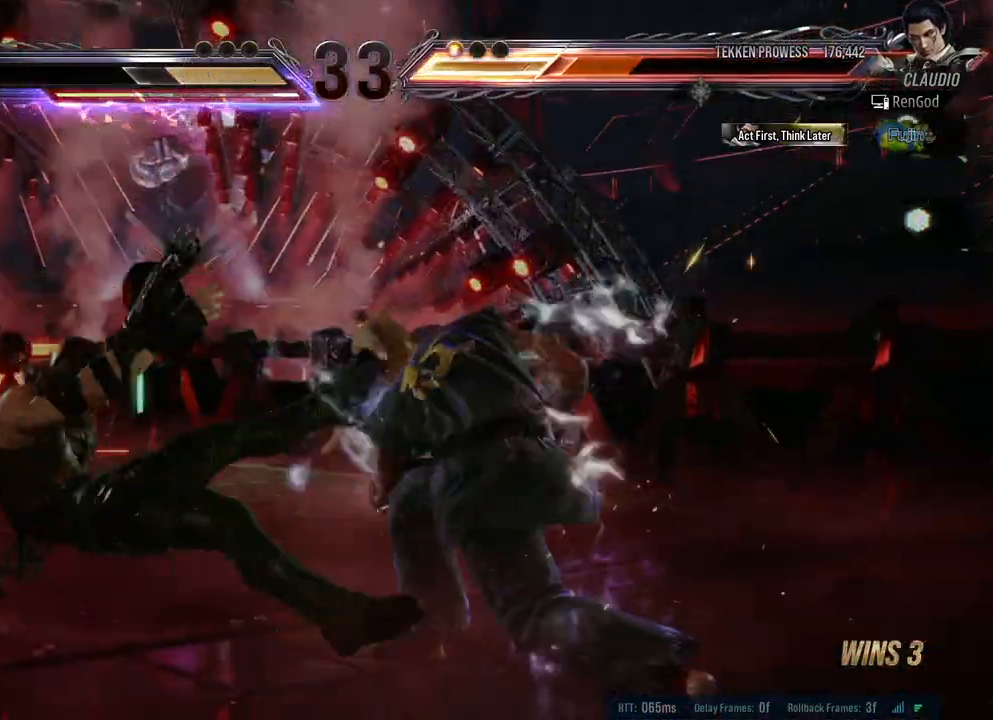
{"buttons": [], "left_stick": "center", "right_stick": "center", "events": [[267, "X", "down"], [283, "Y", "down"], [300, "B", "down"], [317, "A", "down"], [433, "A", "up"], [450, "B", "up"], [450, "X", "up"], [450, "Y", "up"]]}
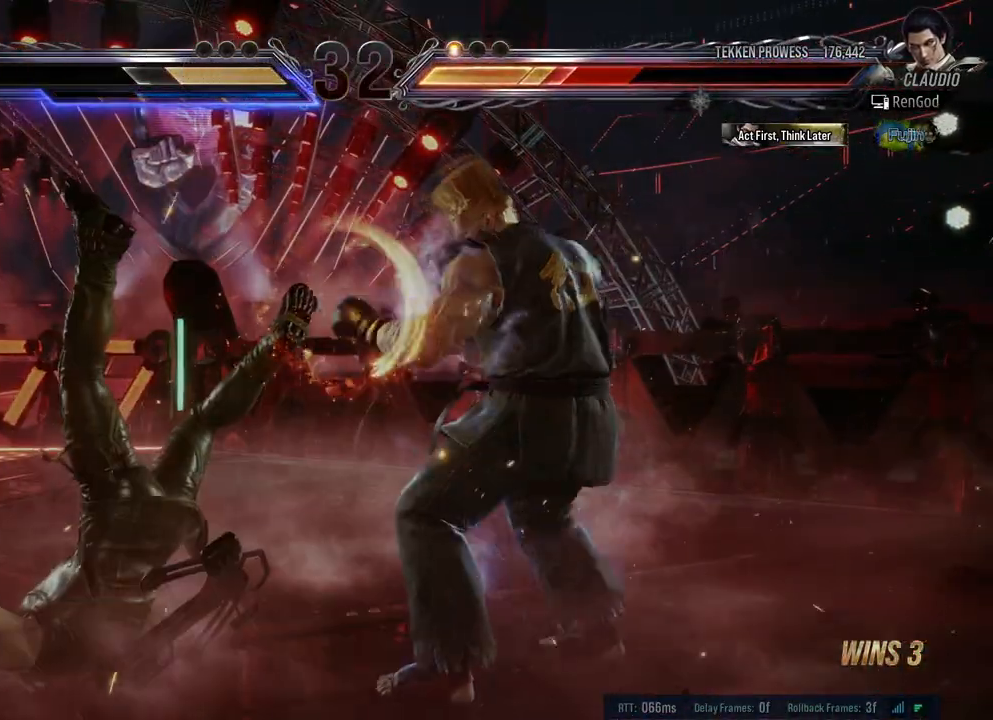
{"buttons": [], "left_stick": "left", "right_stick": "center", "events": [[83, "left_stick", "left"], [200, "X", "down"], [200, "Y", "down"], [233, "A", "down"], [233, "B", "down"], [383, "A", "up"], [383, "B", "up"], [383, "X", "up"], [383, "Y", "up"]]}
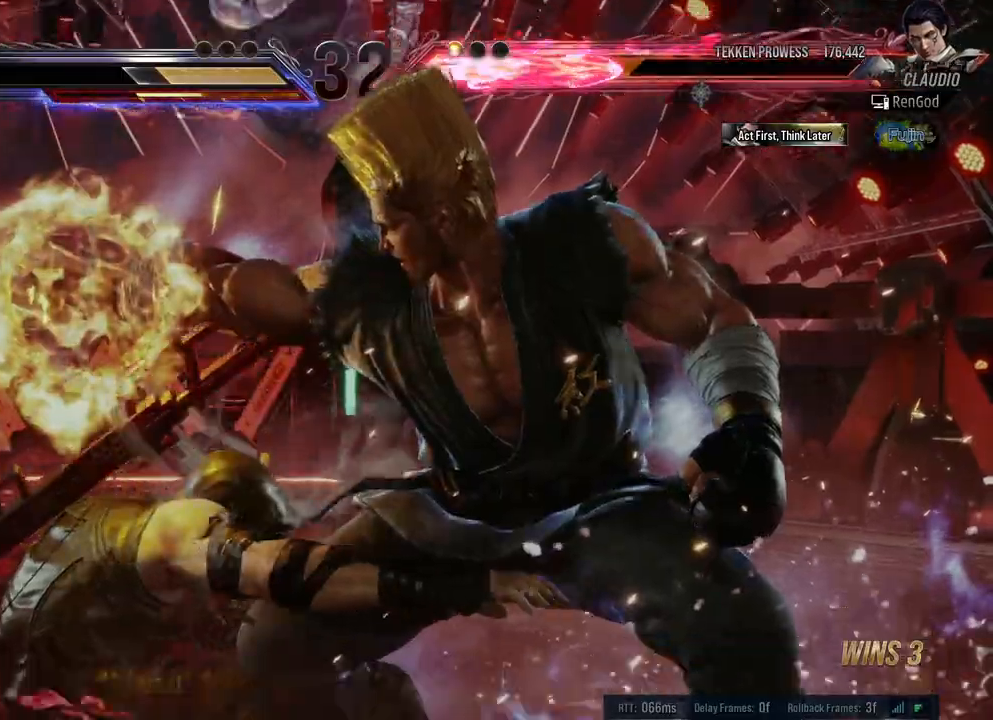
{"buttons": [], "left_stick": "left", "right_stick": "center", "events": [[33, "left_stick", "up-left"], [133, "left_stick", "center"], [500, "left_stick", "left"]]}
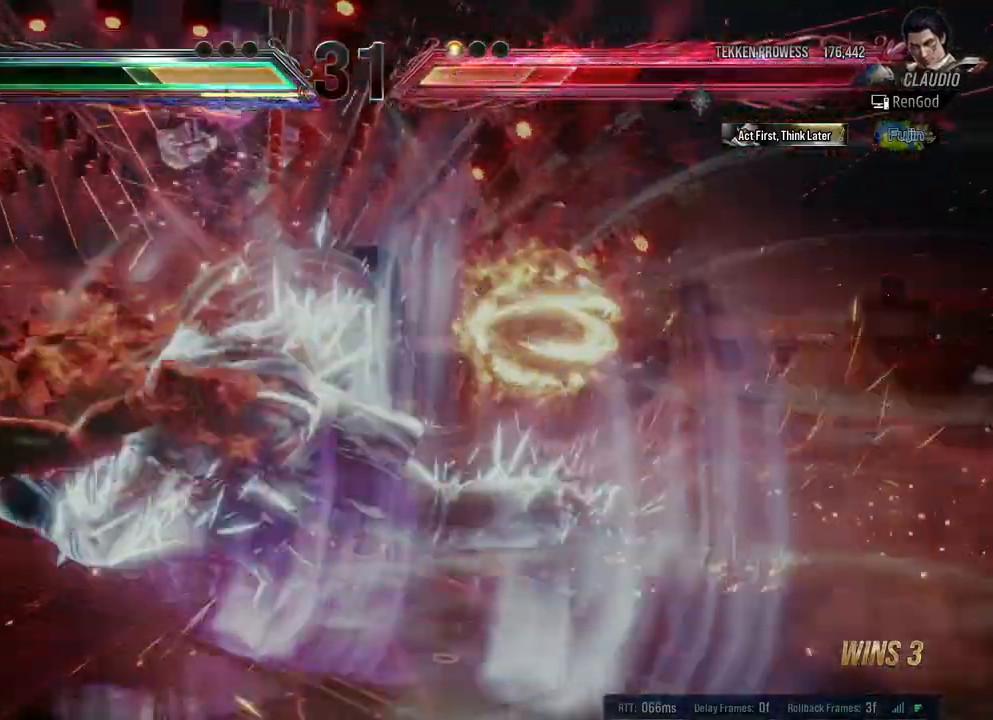
{"buttons": ["B", "X", "Y"], "left_stick": "left", "right_stick": "center", "events": [[250, "B", "down"], [250, "Y", "down"], [267, "X", "down"], [383, "Y", "up"], [400, "B", "up"], [400, "X", "up"], [483, "B", "down"], [483, "X", "down"], [483, "Y", "down"]]}
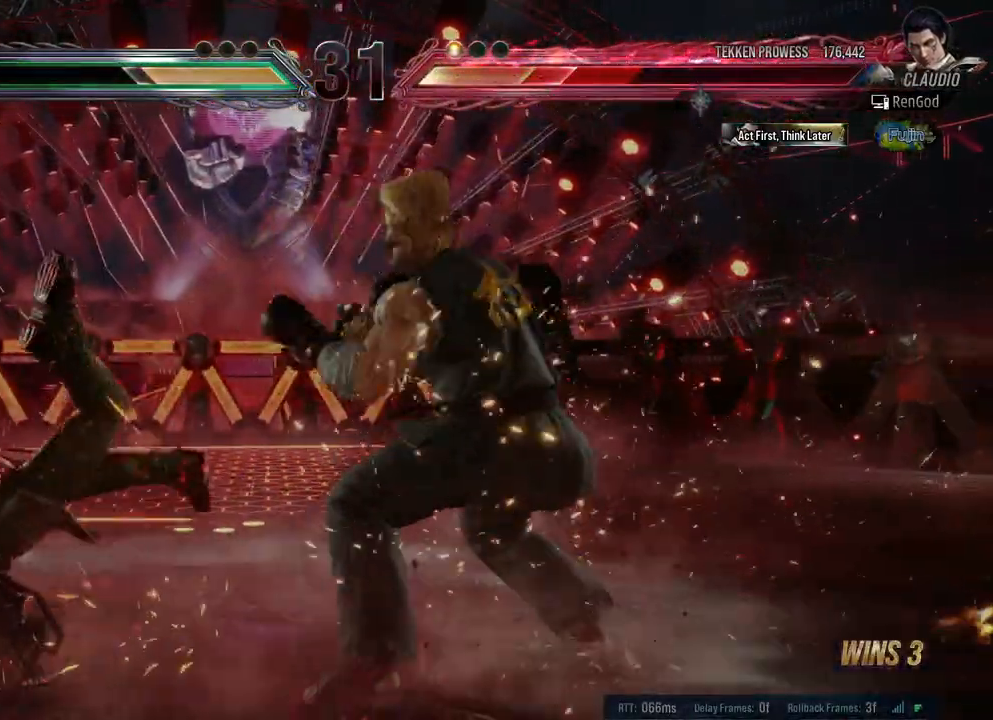
{"buttons": [], "left_stick": "left", "right_stick": "center", "events": [[167, "Y", "up"], [200, "Y", "down"], [267, "A", "down"], [367, "Y", "up"], [383, "A", "up"], [383, "B", "up"], [400, "X", "up"]]}
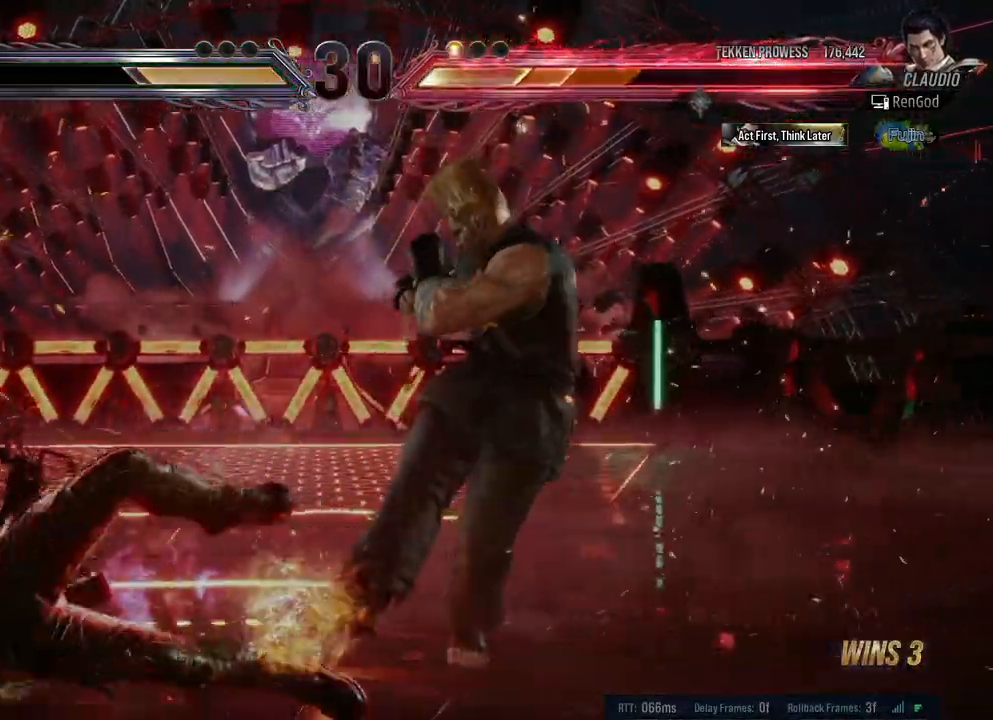
{"buttons": [], "left_stick": "left", "right_stick": "center", "events": []}
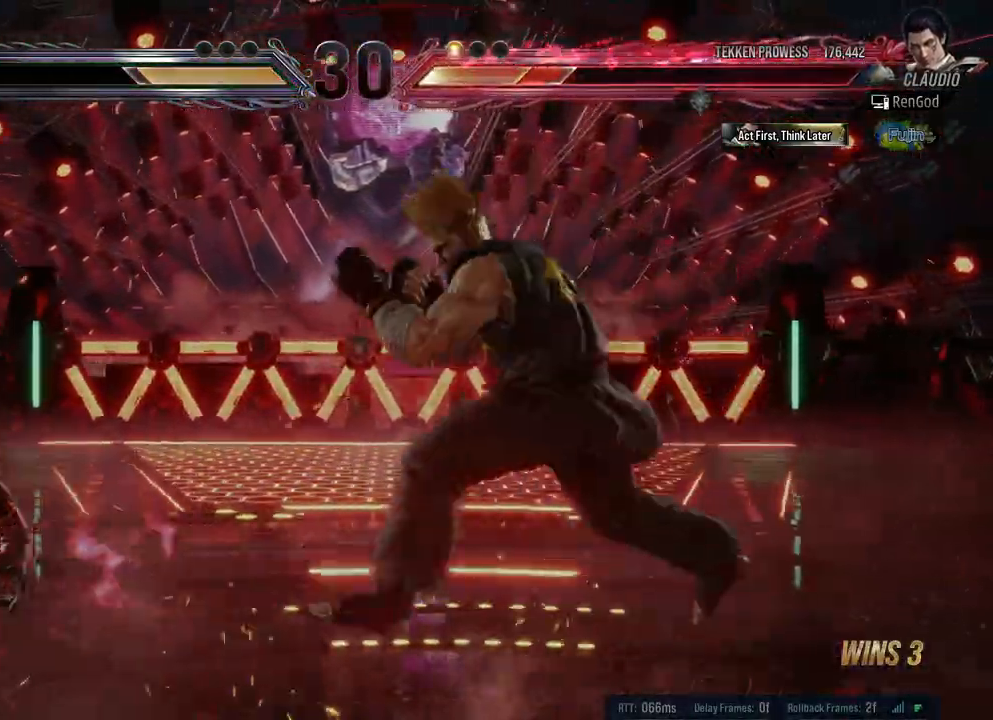
{"buttons": [], "left_stick": "up-left", "right_stick": "center", "events": [[50, "left_stick", "center"], [117, "left_stick", "left"], [467, "left_stick", "up-left"]]}
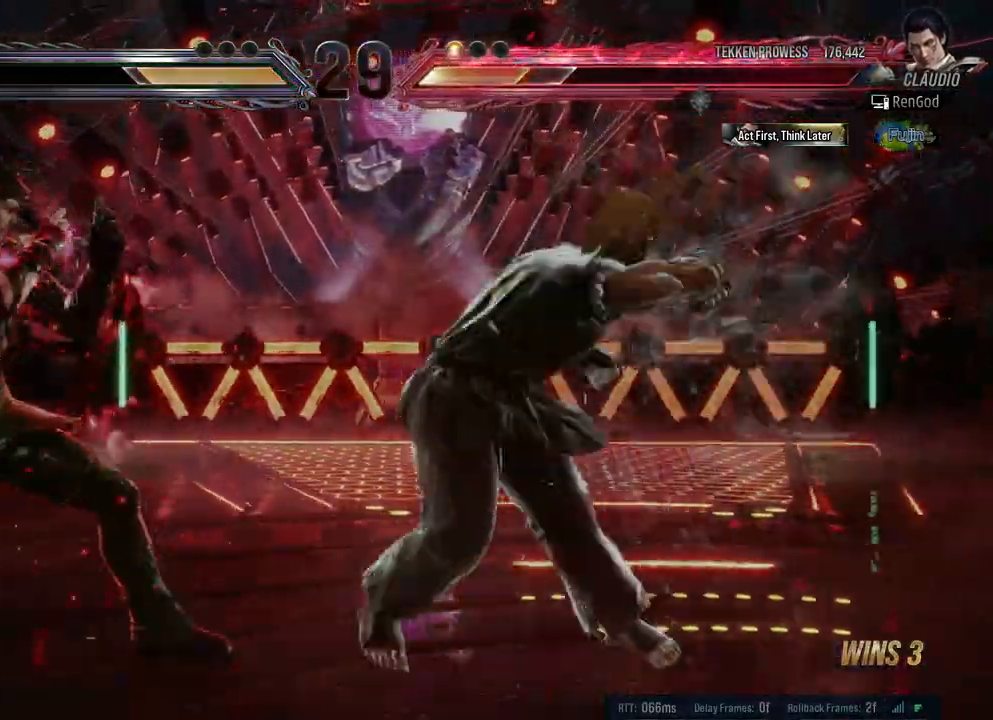
{"buttons": [], "left_stick": "center", "right_stick": "center", "events": [[17, "left_stick", "up"], [33, "B", "down"], [167, "B", "up"], [200, "left_stick", "center"]]}
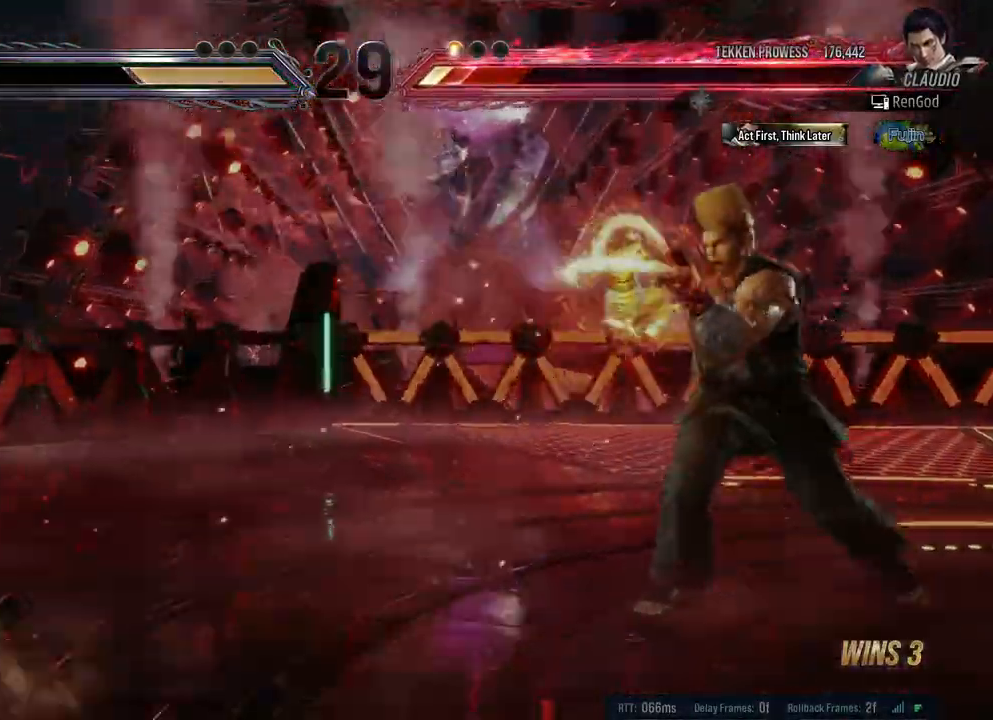
{"buttons": ["X"], "left_stick": "left", "right_stick": "center", "events": [[67, "left_stick", "left"], [100, "X", "down"]]}
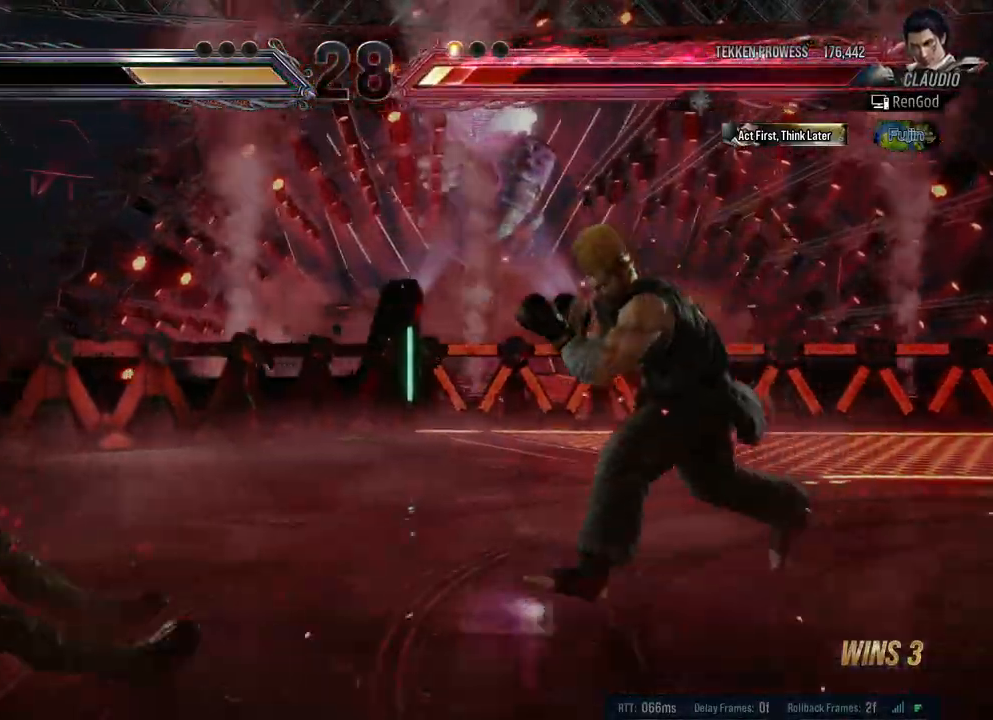
{"buttons": [], "left_stick": "left", "right_stick": "center", "events": [[83, "X", "up"]]}
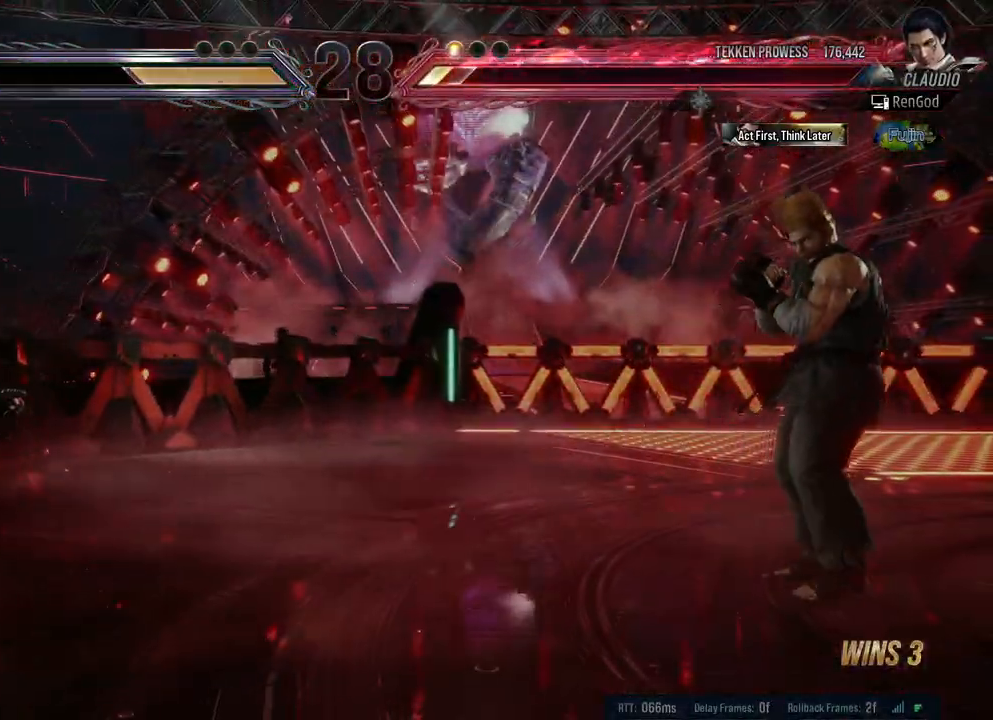
{"buttons": [], "left_stick": "right", "right_stick": "center", "events": [[100, "left_stick", "center"], [167, "left_stick", "down"], [250, "left_stick", "right"]]}
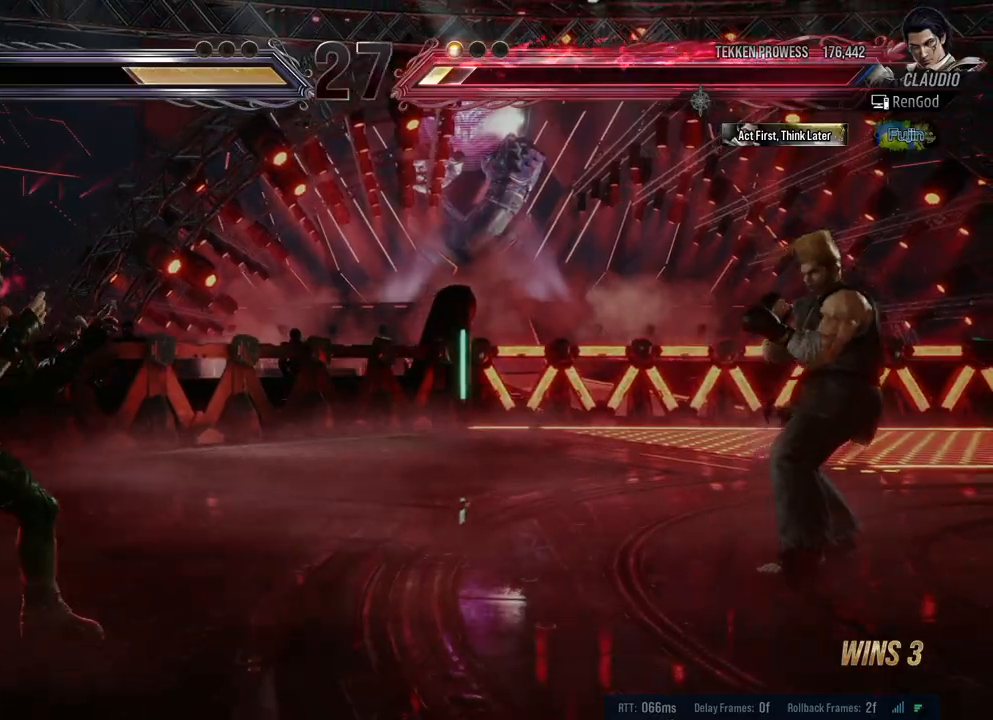
{"buttons": [], "left_stick": "right", "right_stick": "center", "events": [[333, "B", "down"], [450, "B", "up"]]}